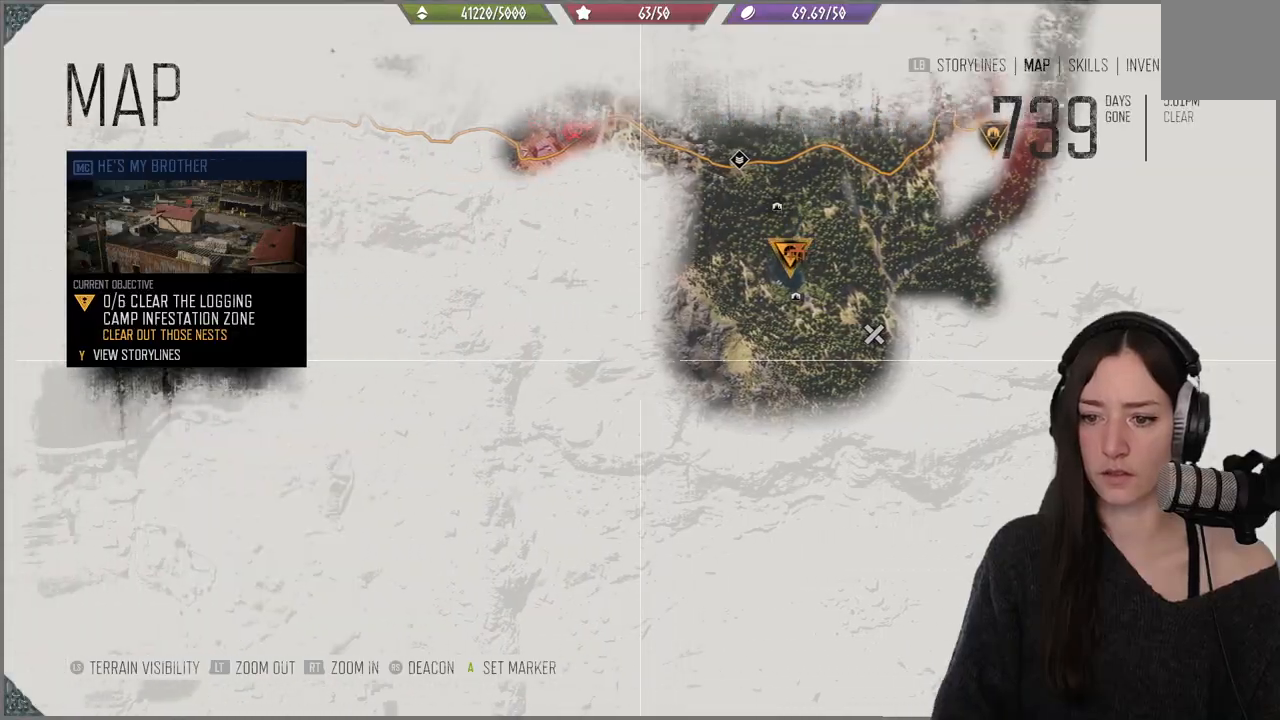
Gameplay with a controller (Xbox layout); each line is a JSON object with the inputs held at the frame after it. "events" lists button and stick changes between this image and that frame as [ms after this image, input, new state], when the widget could be followed in between.
{"buttons": [], "left_stick": "down-left", "right_stick": "center", "events": [[67, "left_stick", "center"], [300, "left_stick", "down-left"]]}
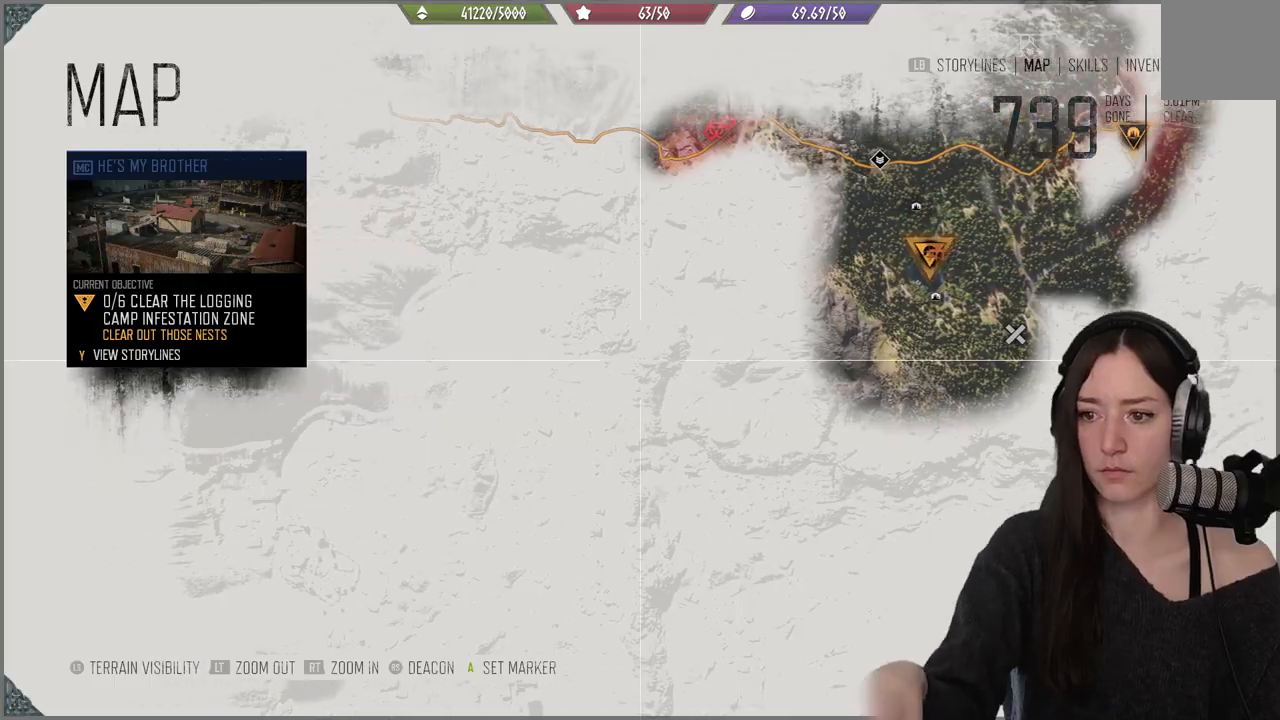
{"buttons": [], "left_stick": "right", "right_stick": "center", "events": [[350, "left_stick", "center"], [433, "left_stick", "right"]]}
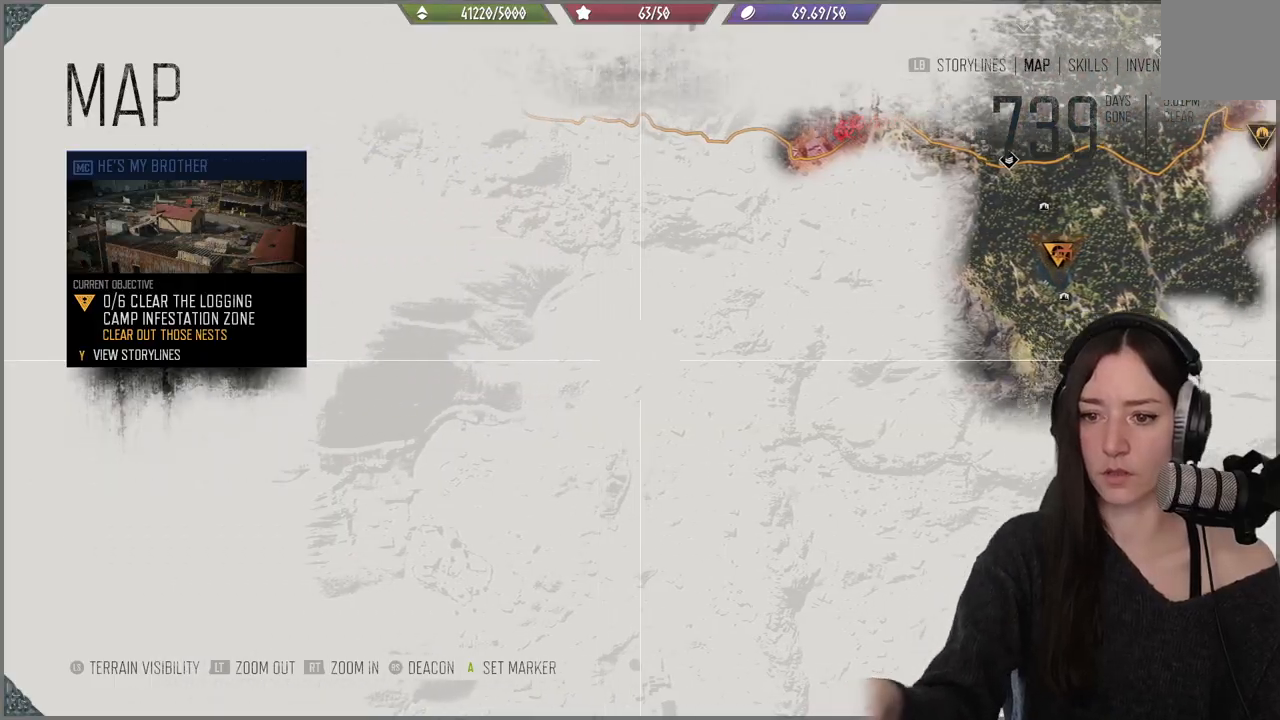
{"buttons": [], "left_stick": "down-right", "right_stick": "center", "events": [[383, "left_stick", "down-right"]]}
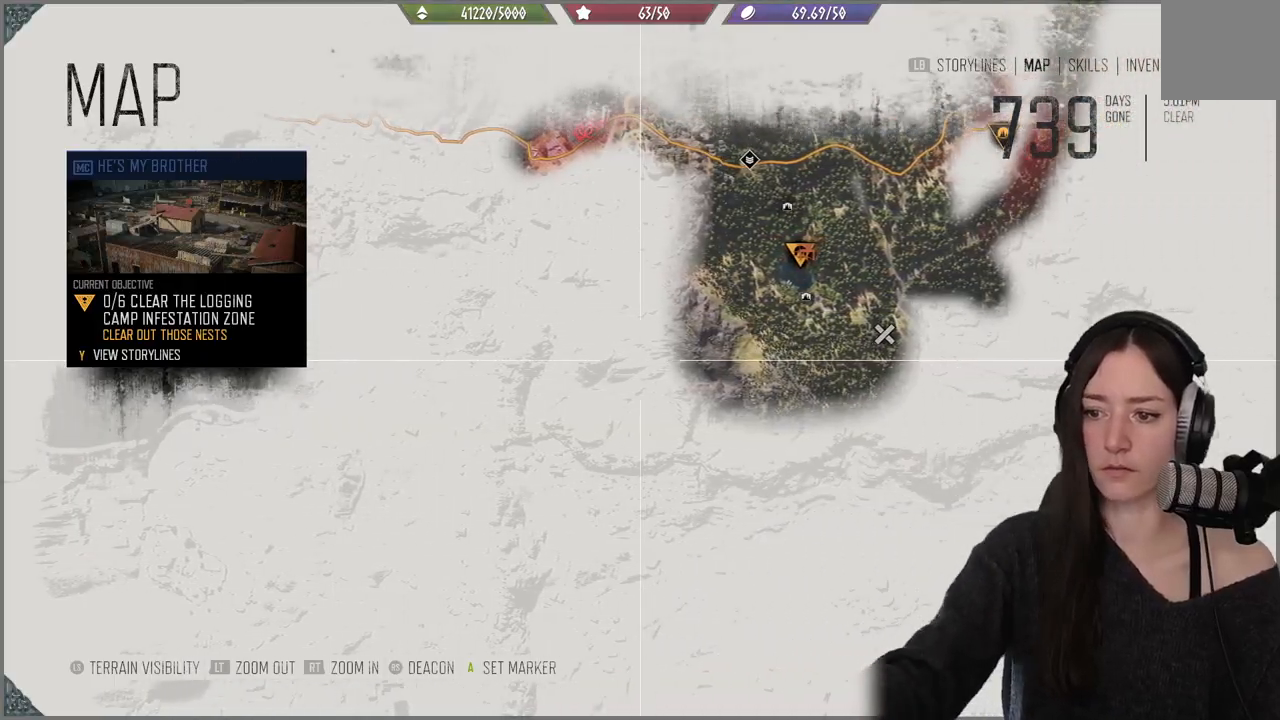
{"buttons": [], "left_stick": "center", "right_stick": "center", "events": [[67, "left_stick", "down"], [417, "left_stick", "center"]]}
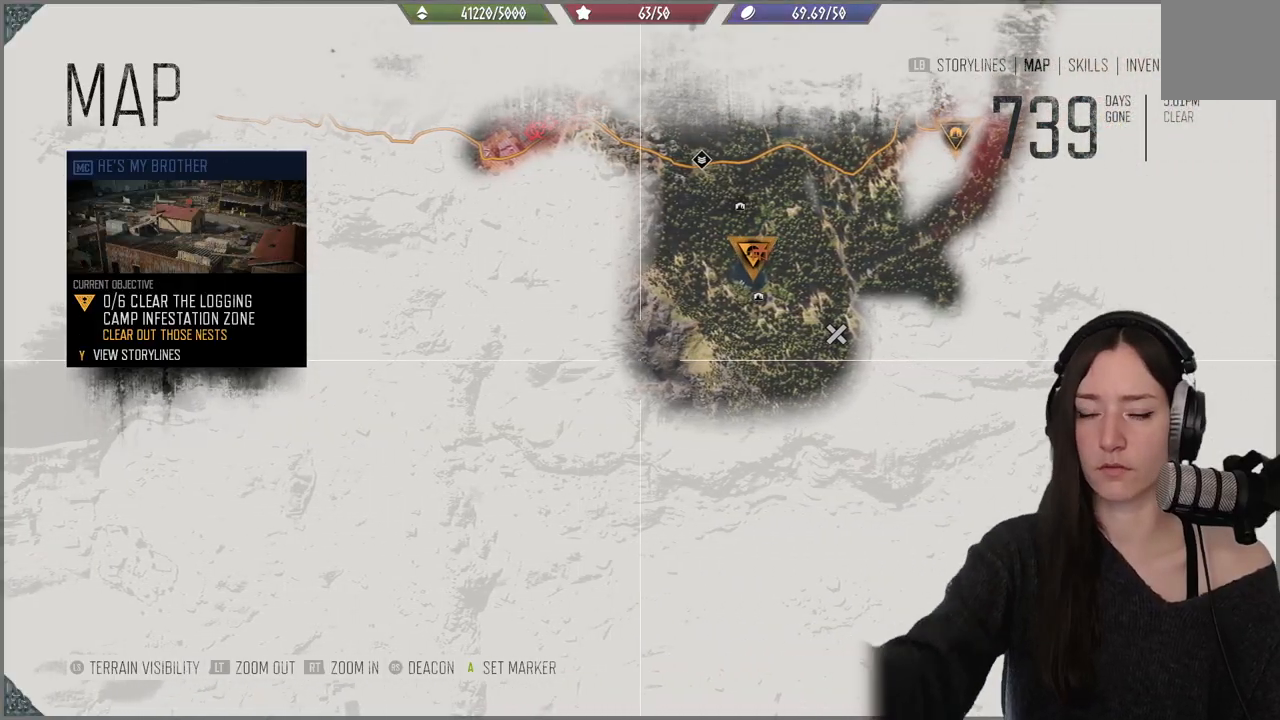
{"buttons": [], "left_stick": "center", "right_stick": "center", "events": []}
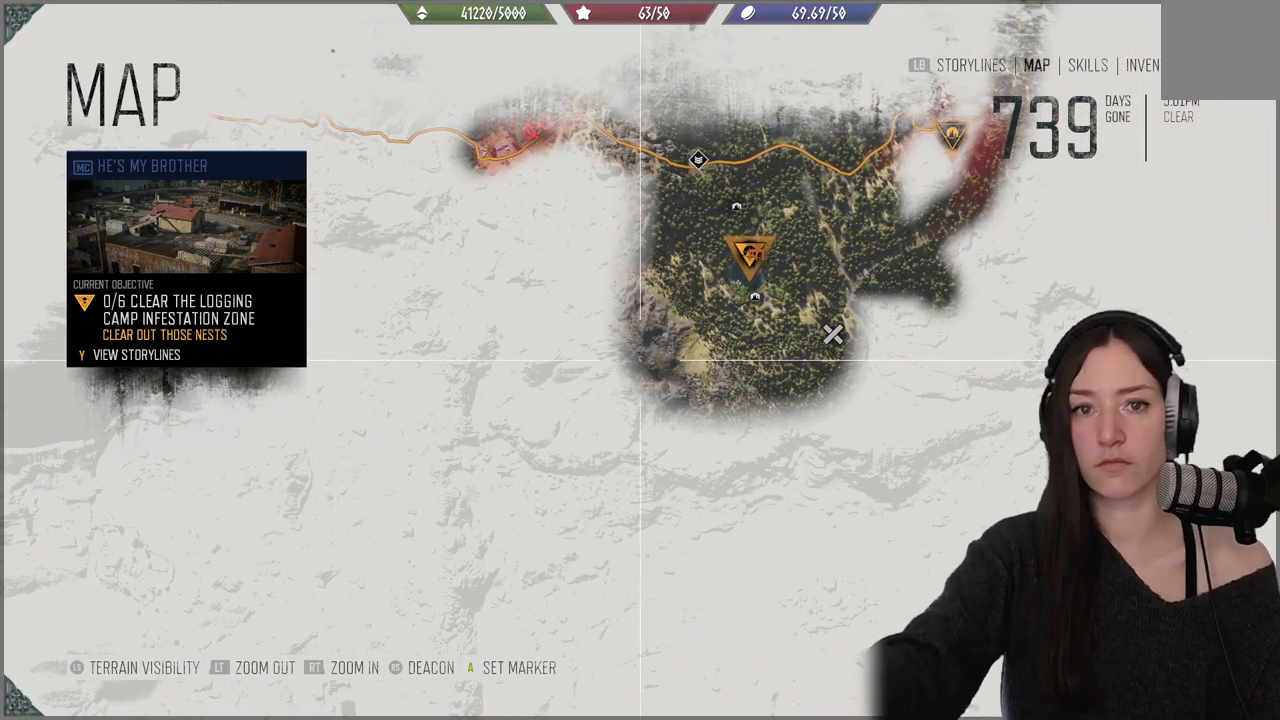
{"buttons": [], "left_stick": "center", "right_stick": "center", "events": []}
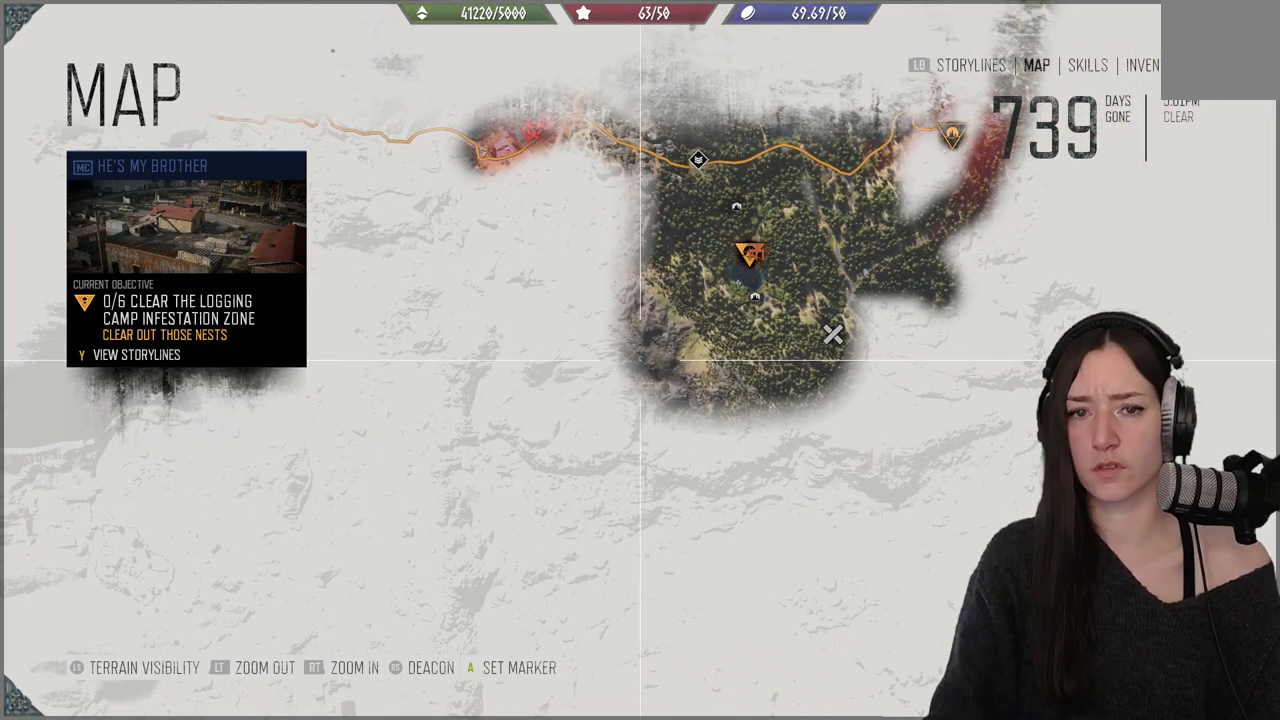
{"buttons": [], "left_stick": "center", "right_stick": "center", "events": []}
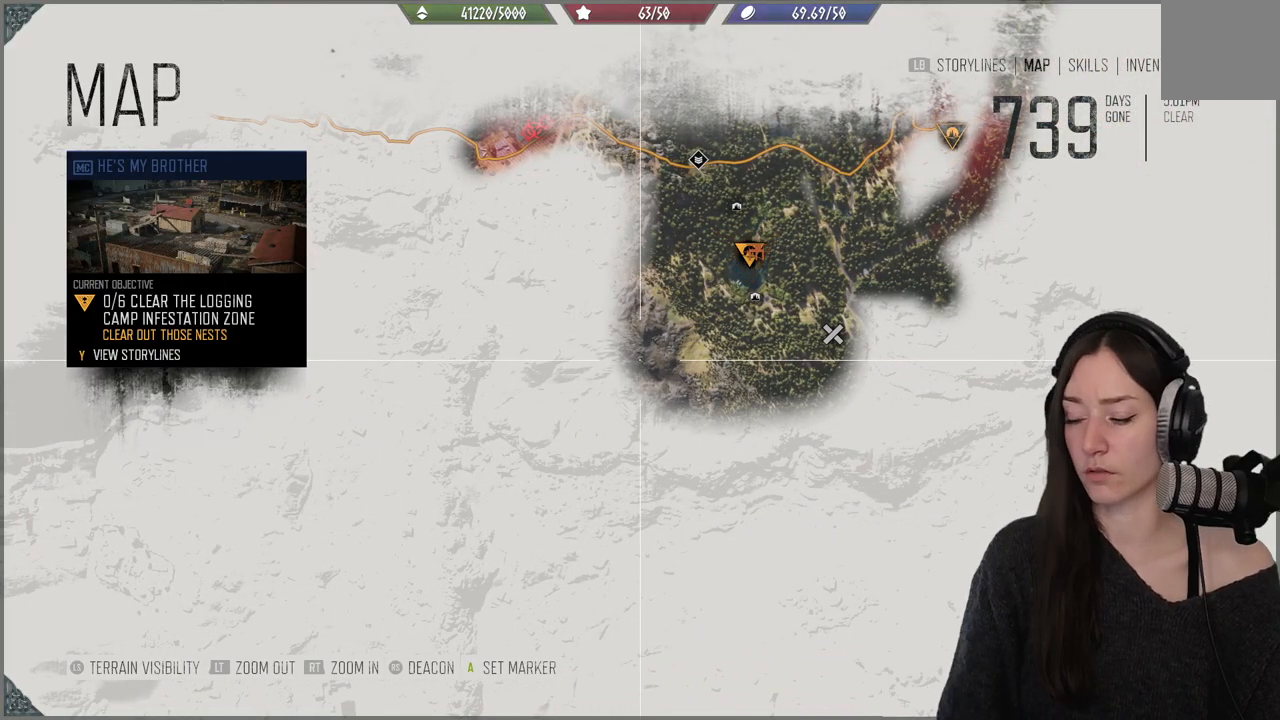
{"buttons": [], "left_stick": "down", "right_stick": "center", "events": [[400, "left_stick", "down"]]}
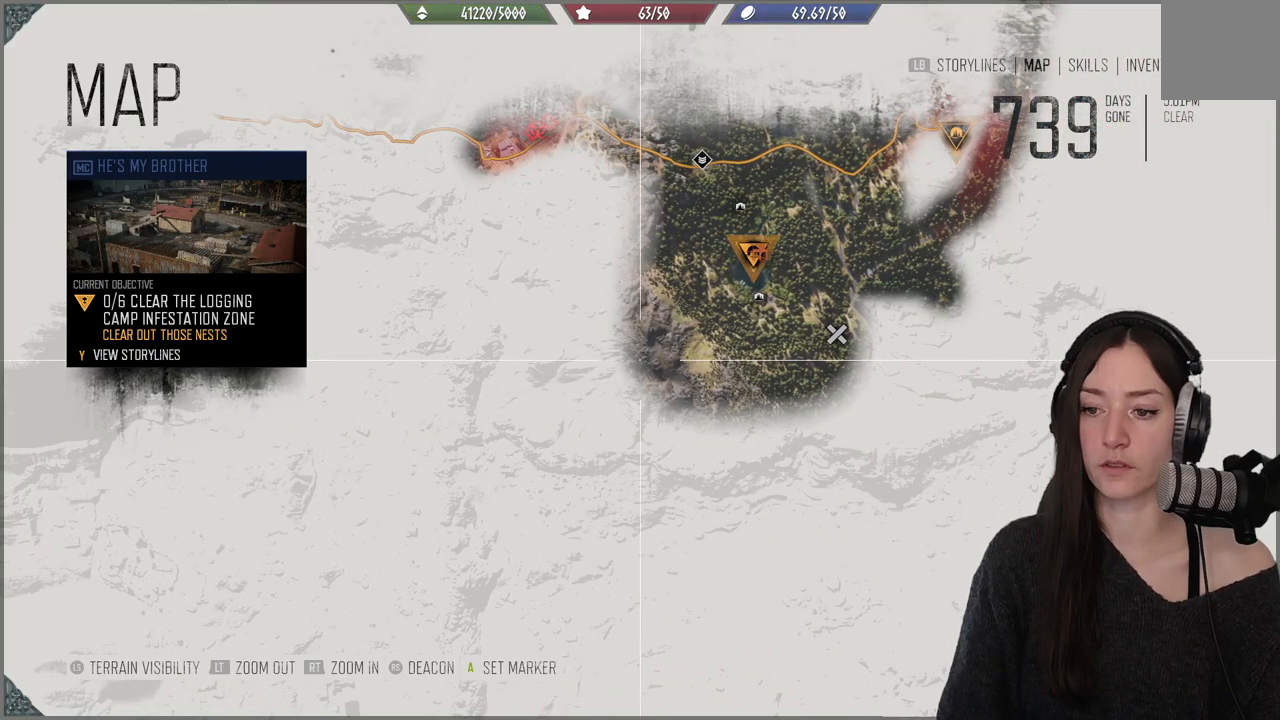
{"buttons": [], "left_stick": "right", "right_stick": "center", "events": [[133, "left_stick", "center"], [200, "left_stick", "right"], [350, "left_stick", "down-right"], [500, "left_stick", "right"]]}
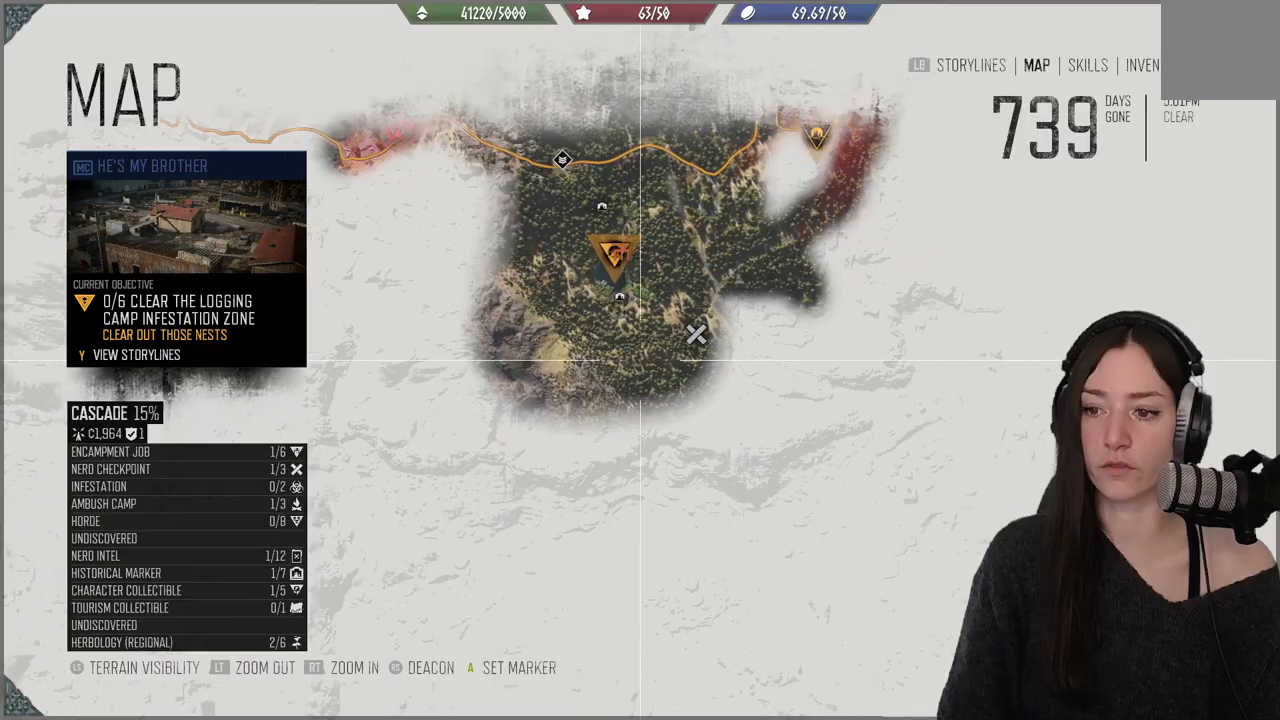
{"buttons": [], "left_stick": "center", "right_stick": "center", "events": [[117, "left_stick", "up-right"], [283, "left_stick", "center"]]}
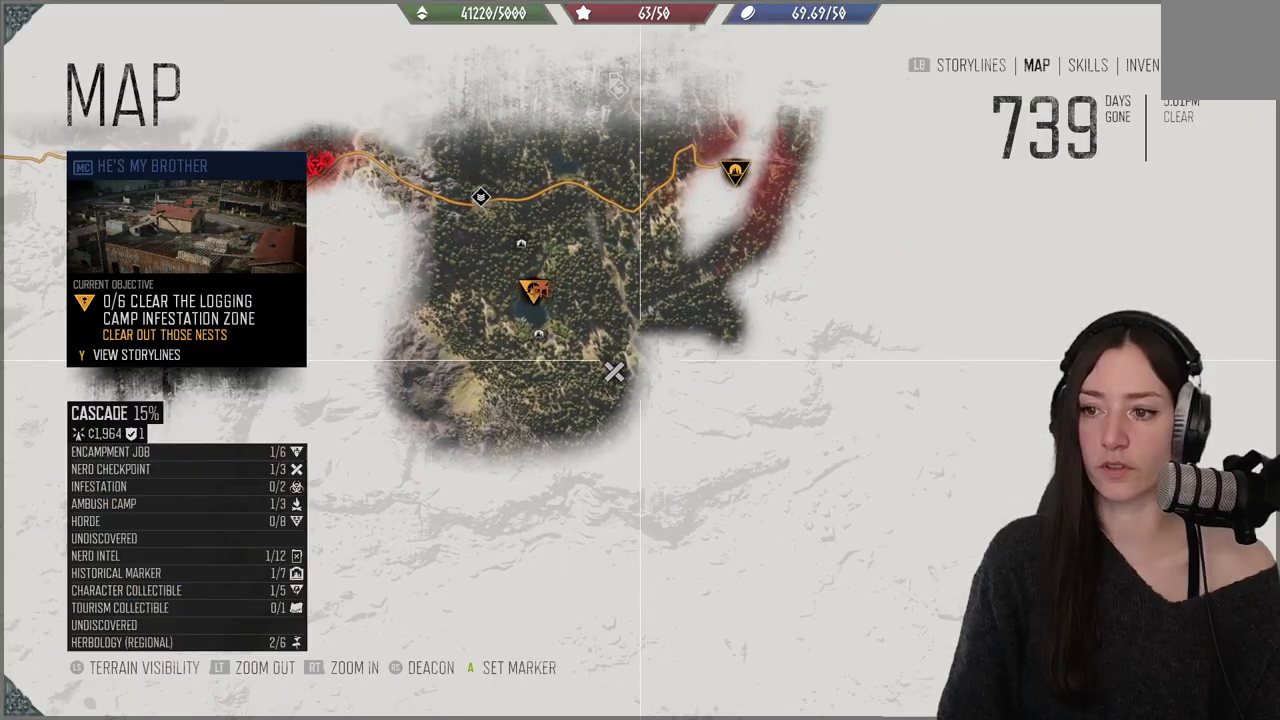
{"buttons": [], "left_stick": "down-left", "right_stick": "center", "events": [[33, "left_stick", "down"], [283, "left_stick", "down-left"]]}
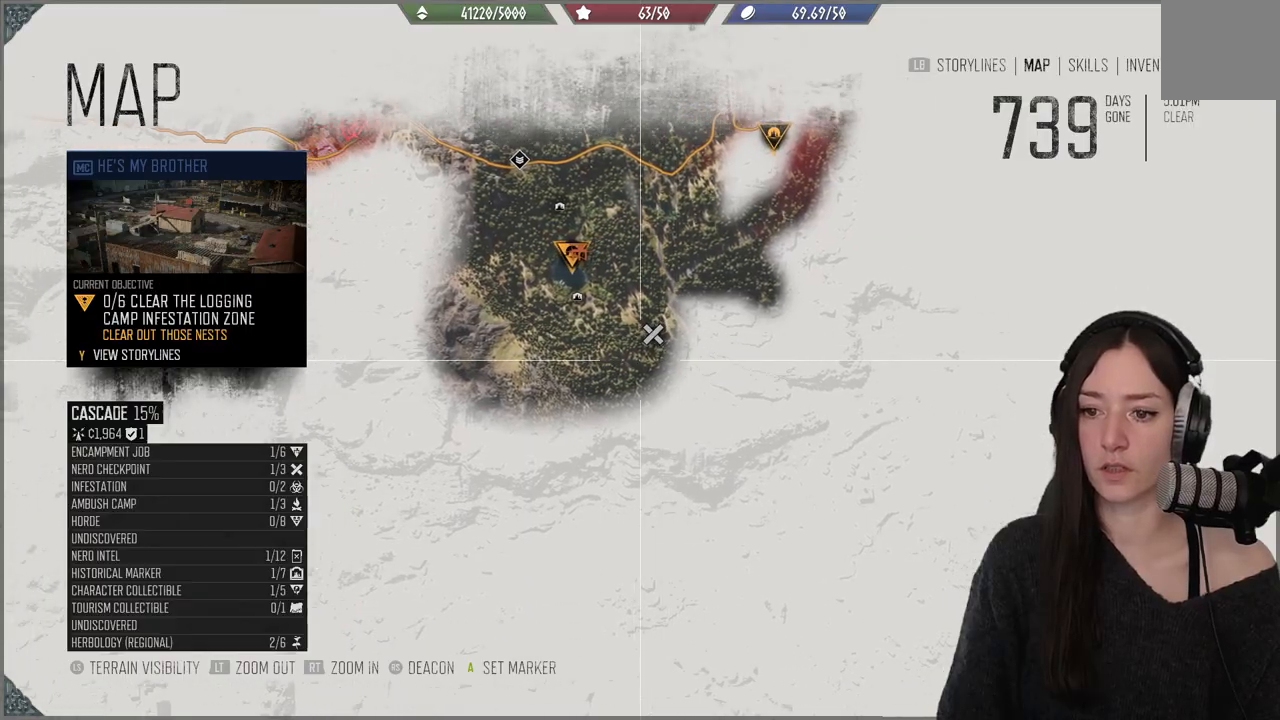
{"buttons": [], "left_stick": "up-right", "right_stick": "center", "events": [[217, "left_stick", "down-right"], [300, "left_stick", "right"], [433, "left_stick", "up-right"]]}
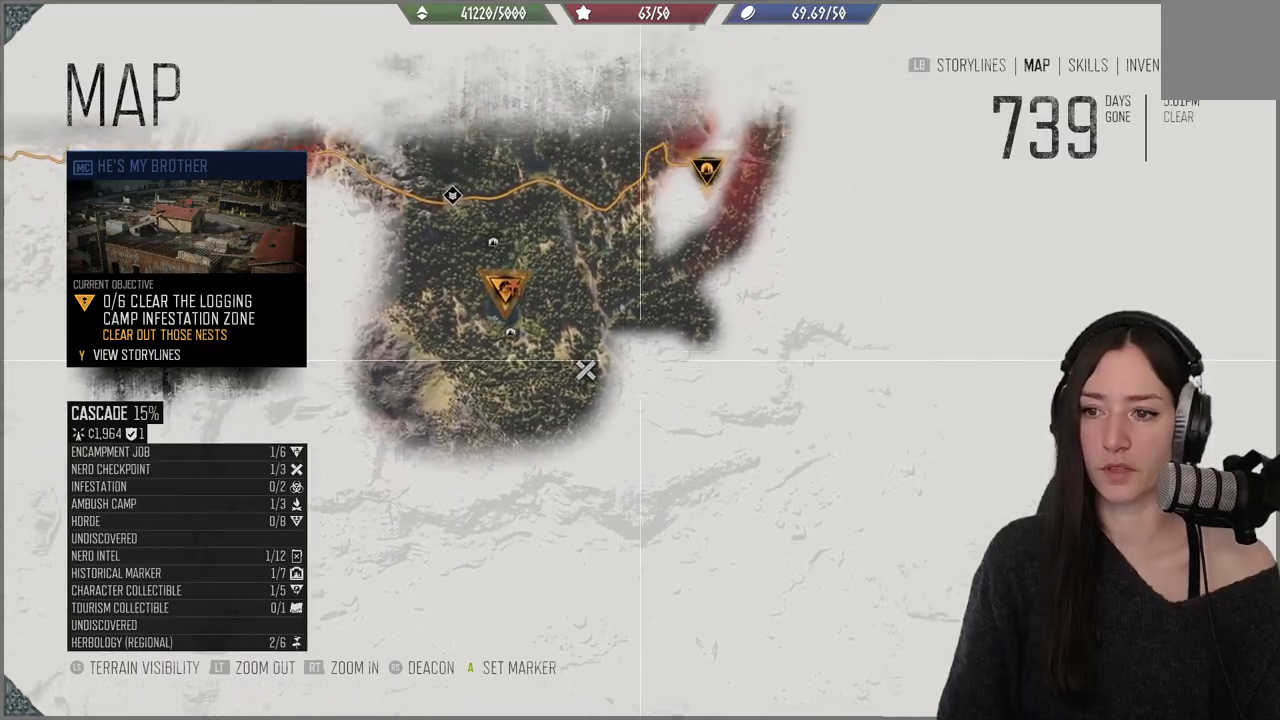
{"buttons": [], "left_stick": "up", "right_stick": "center", "events": [[67, "left_stick", "up"]]}
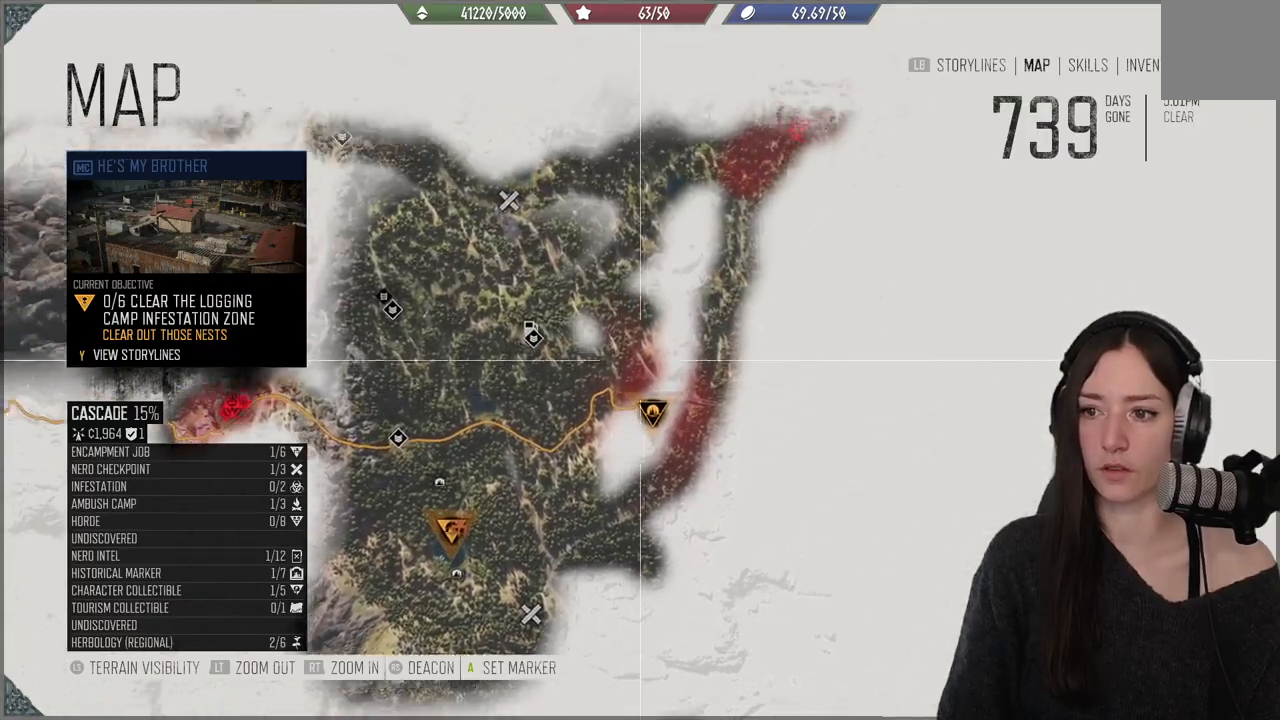
{"buttons": [], "left_stick": "up-left", "right_stick": "center", "events": [[267, "left_stick", "up-left"]]}
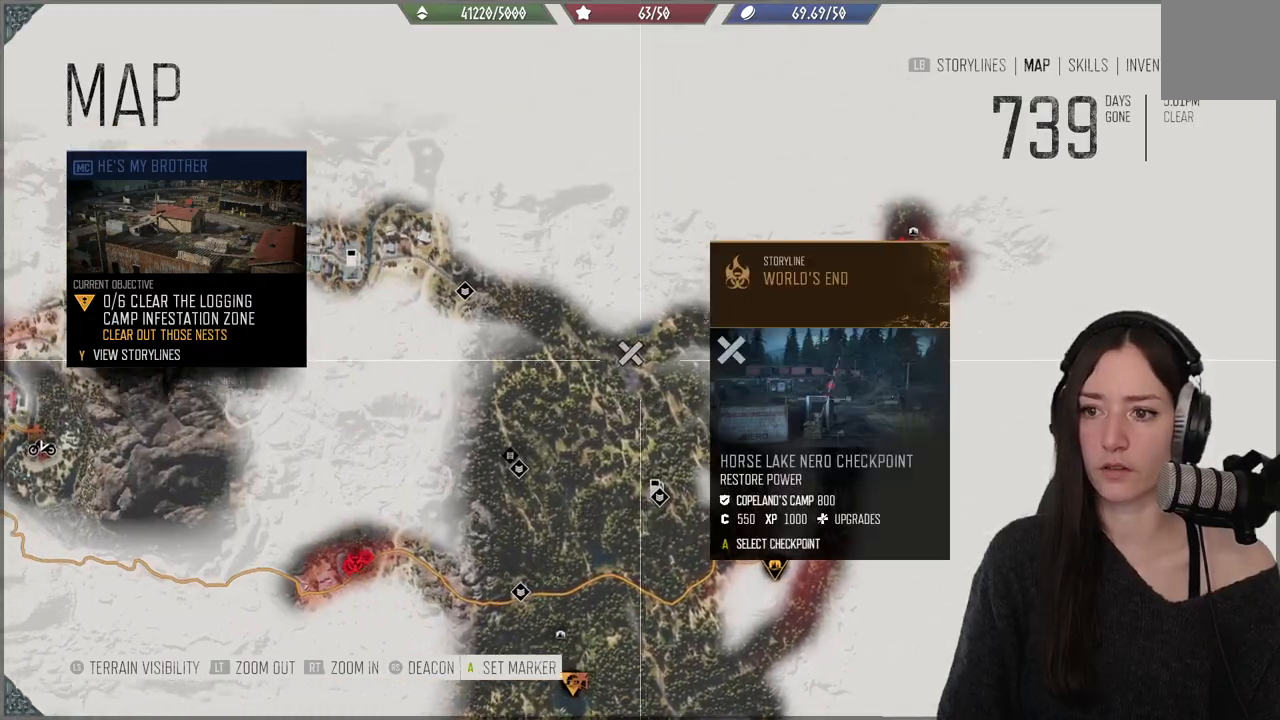
{"buttons": [], "left_stick": "down-left", "right_stick": "center", "events": [[283, "left_stick", "left"], [467, "left_stick", "down-left"]]}
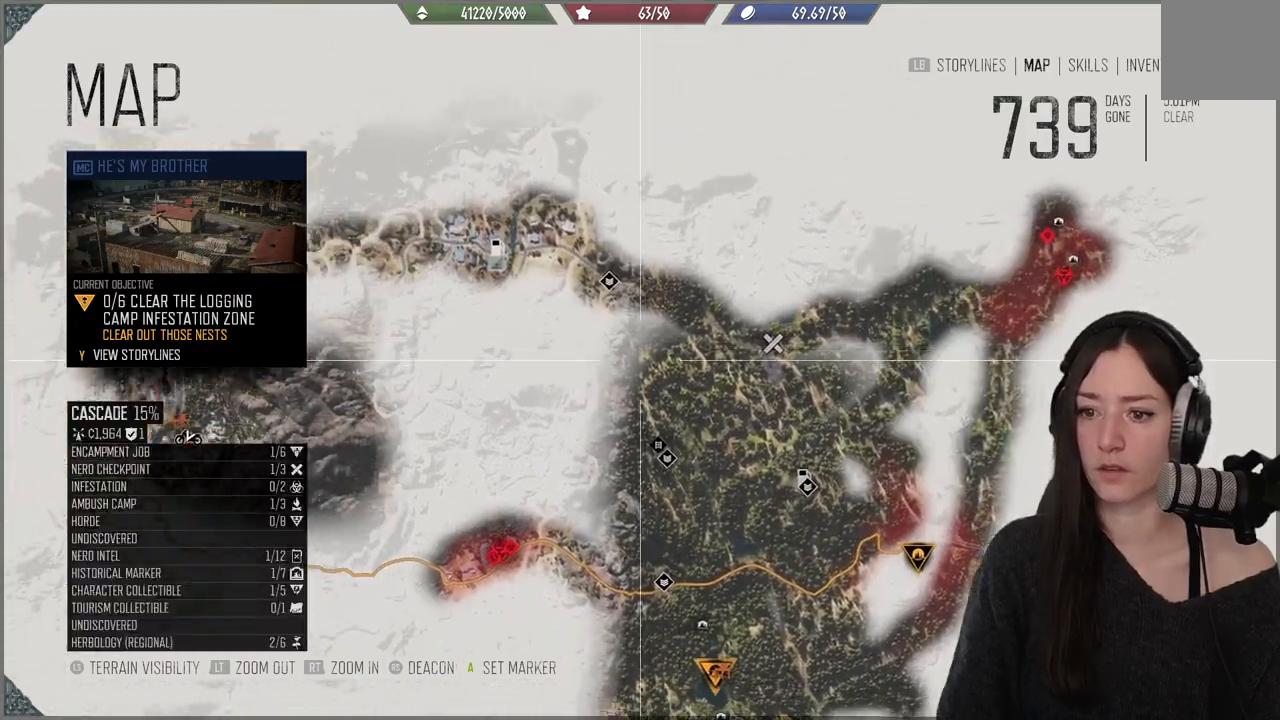
{"buttons": [], "left_stick": "down-left", "right_stick": "center", "events": []}
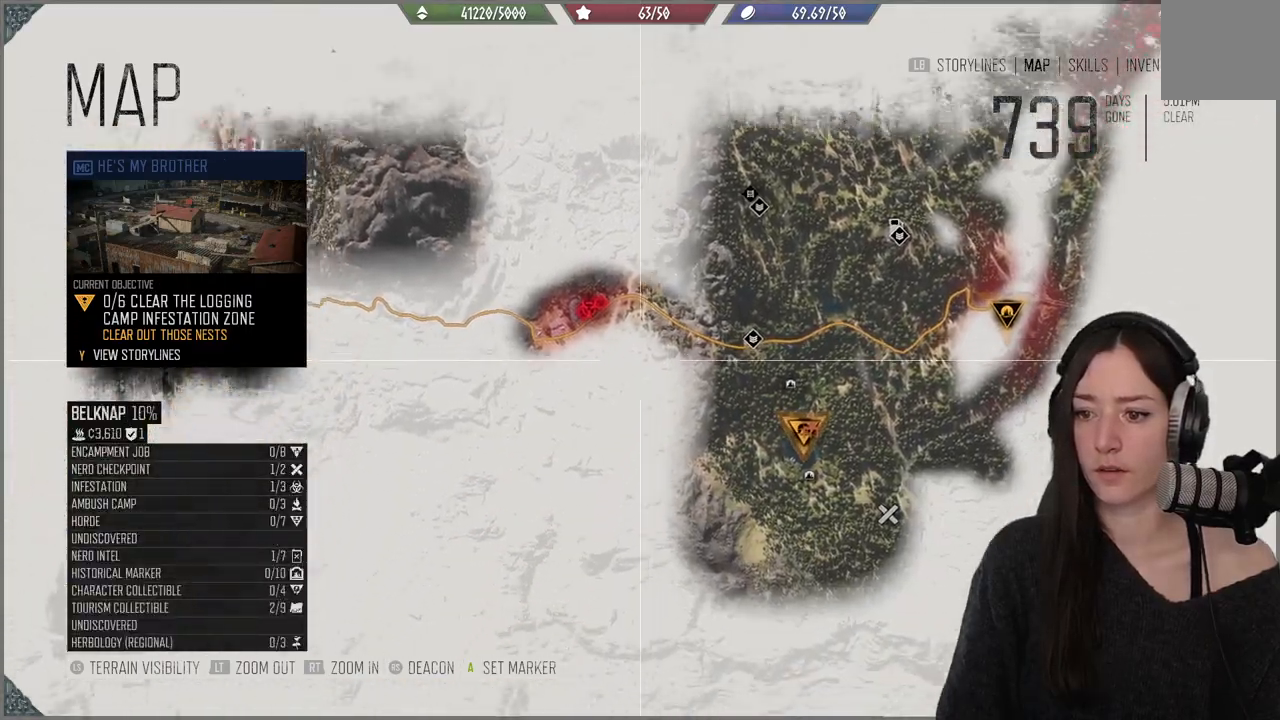
{"buttons": [], "left_stick": "up-left", "right_stick": "center", "events": [[283, "left_stick", "left"], [400, "left_stick", "up-left"]]}
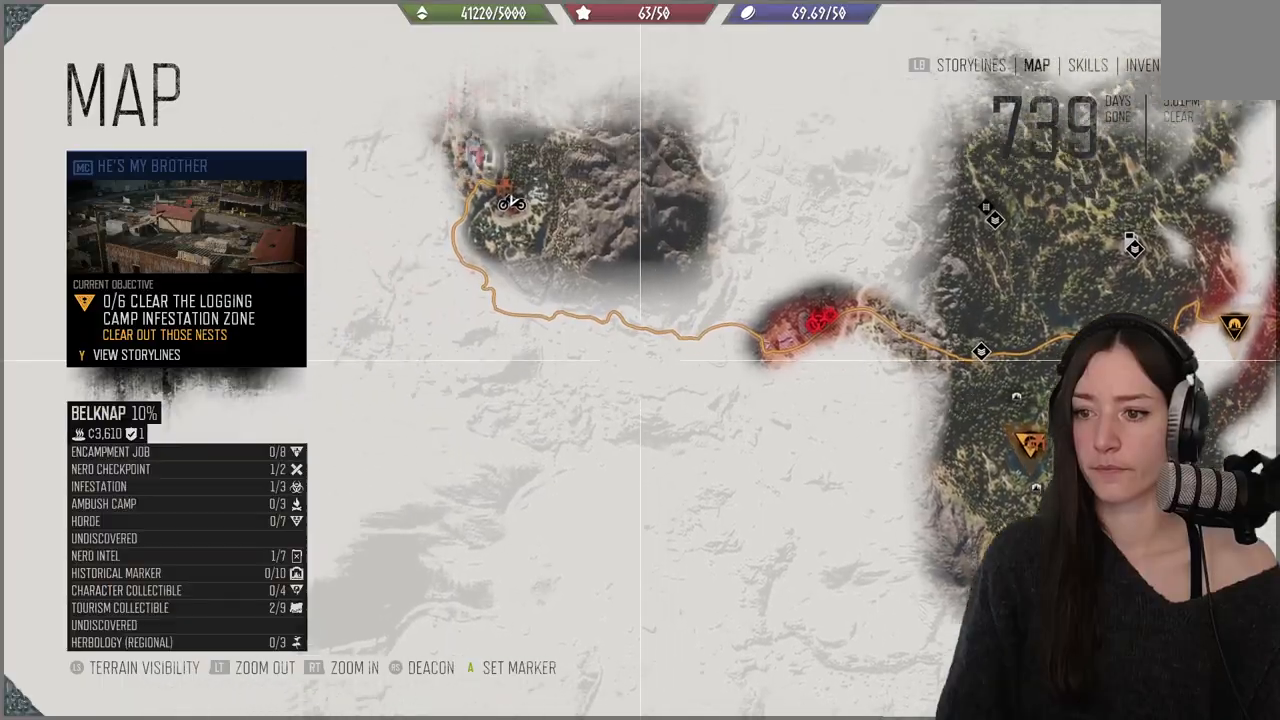
{"buttons": [], "left_stick": "down", "right_stick": "center", "events": [[33, "left_stick", "up"], [250, "left_stick", "right"], [317, "left_stick", "down-right"], [433, "left_stick", "down"]]}
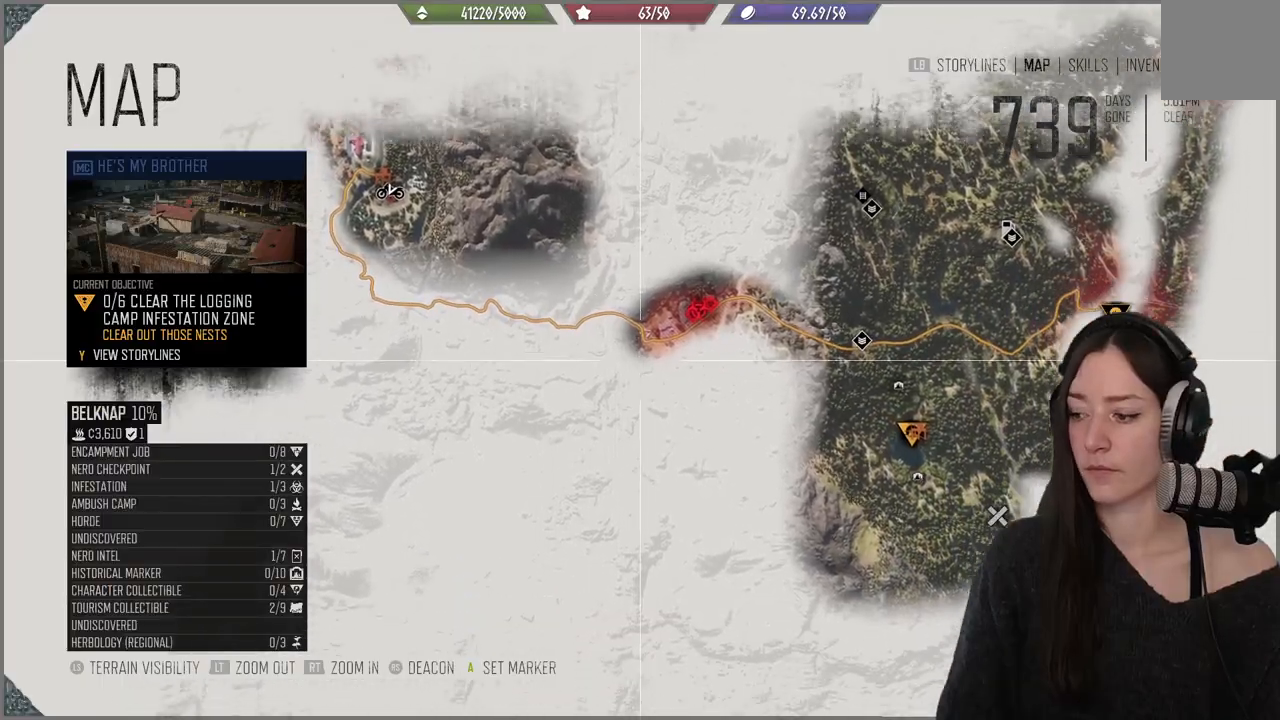
{"buttons": [], "left_stick": "center", "right_stick": "center", "events": [[83, "left_stick", "center"]]}
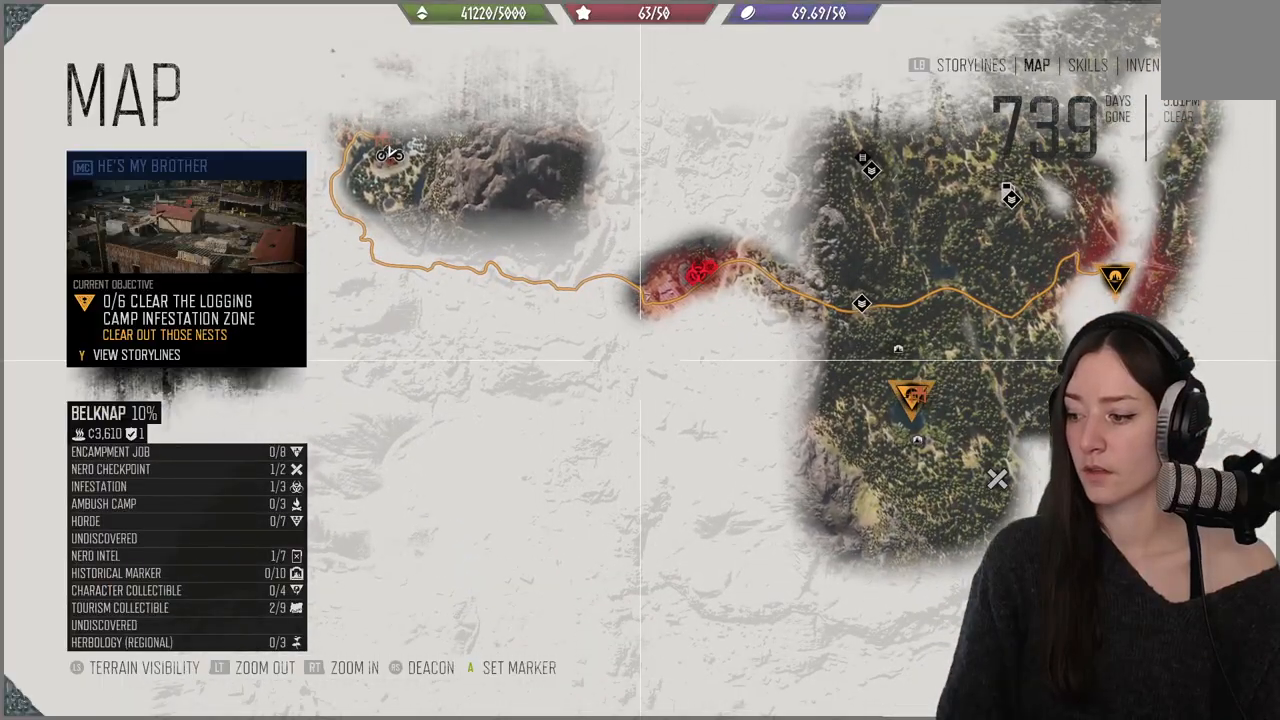
{"buttons": [], "left_stick": "center", "right_stick": "center", "events": []}
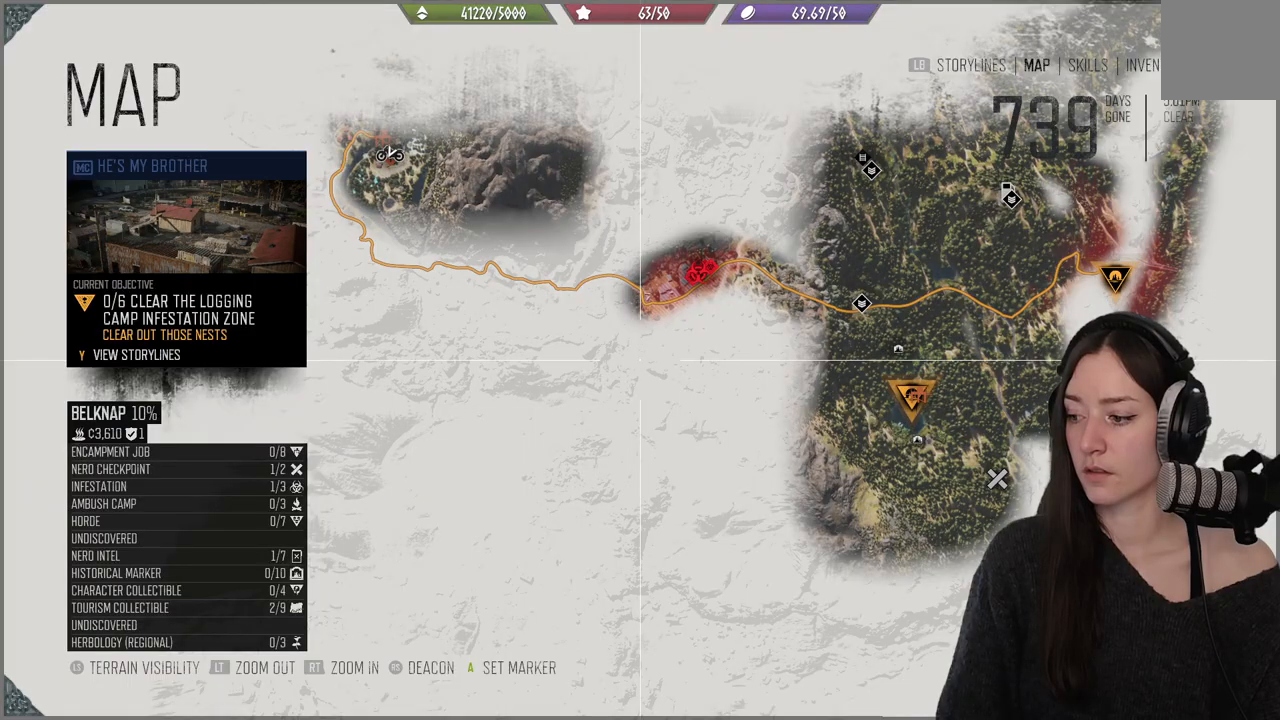
{"buttons": [], "left_stick": "center", "right_stick": "center", "events": []}
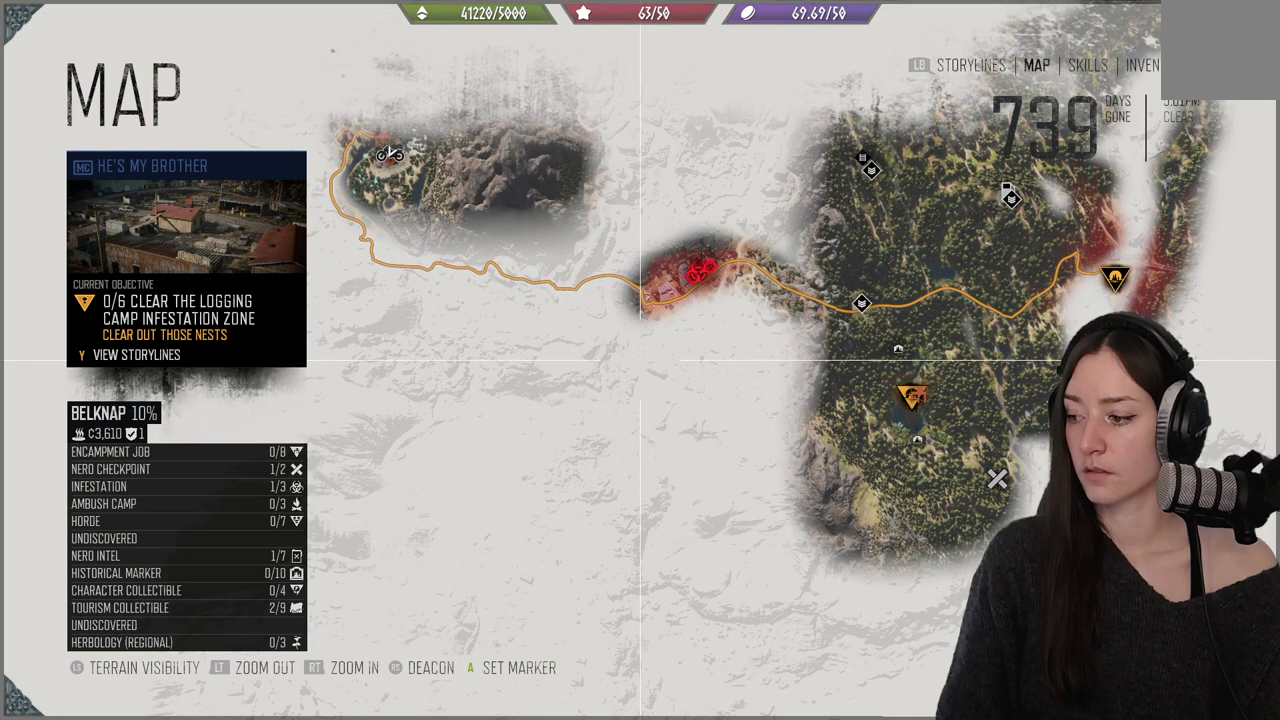
{"buttons": [], "left_stick": "center", "right_stick": "center", "events": [[233, "left_stick", "right"], [417, "left_stick", "center"]]}